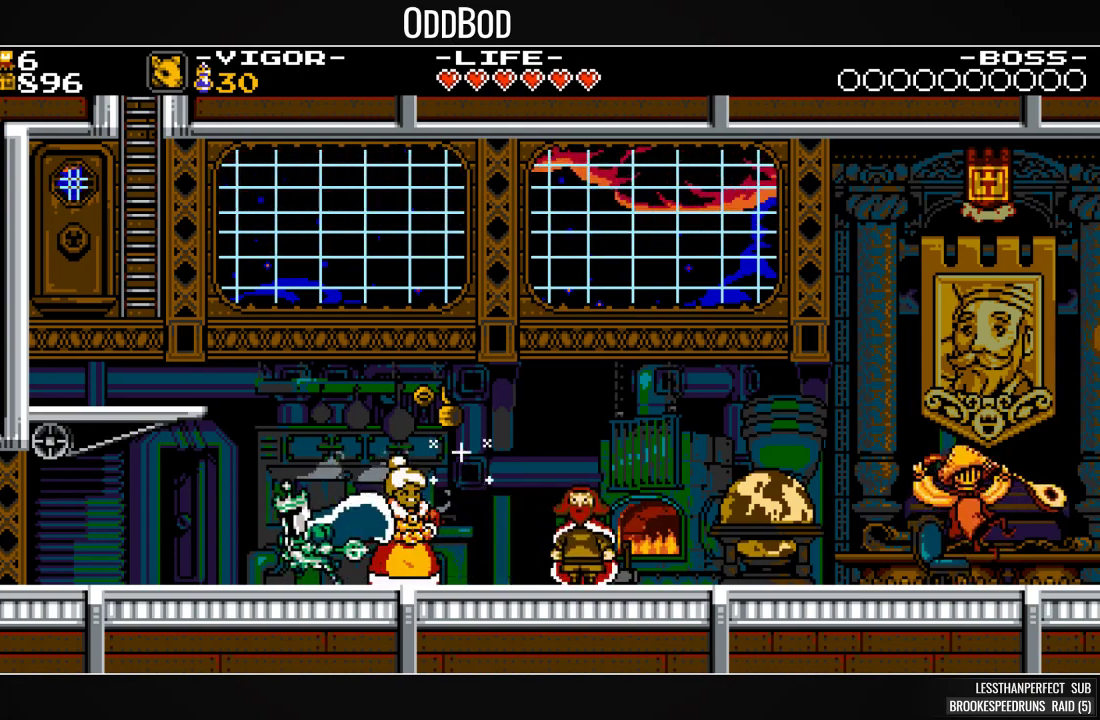
Gameplay with a controller (PlayStation layout); each line is a JSON object with the inputs held at the frame after it. "events" lists button and stick changes between this image and that frame as [ms after this image, input, new state], when the widget could be followed in between. Not read: left_stick right_stick.
{"buttons": ["SQUARE", "DPAD_LEFT"], "events": []}
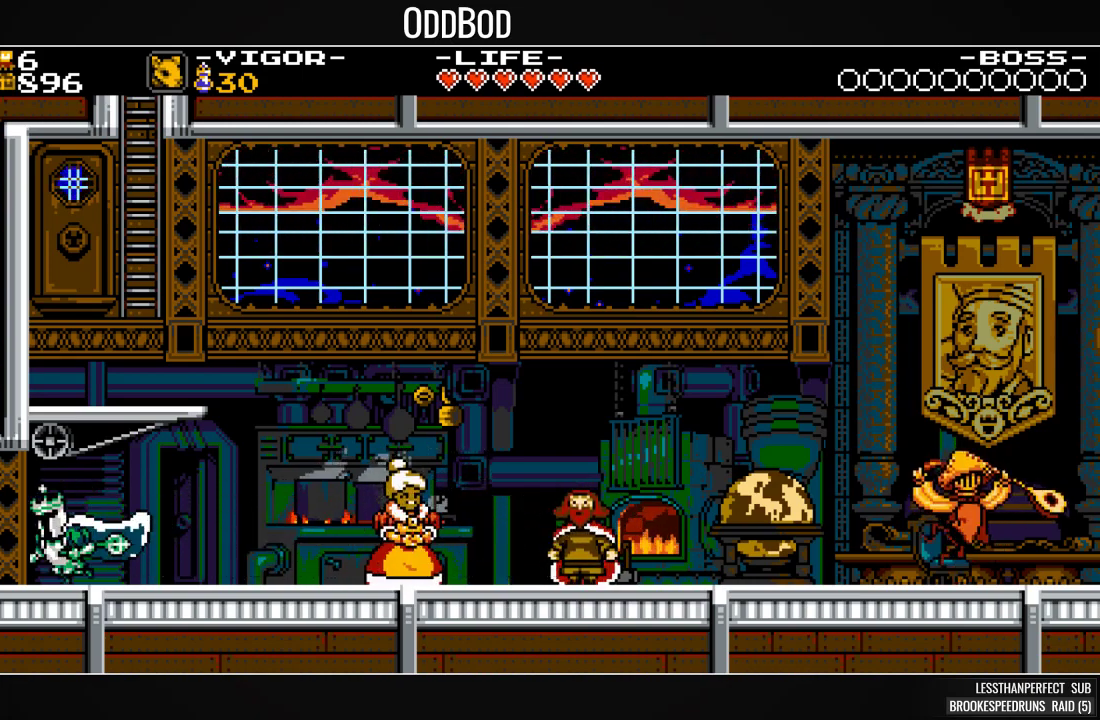
{"buttons": ["SQUARE", "DPAD_LEFT"], "events": []}
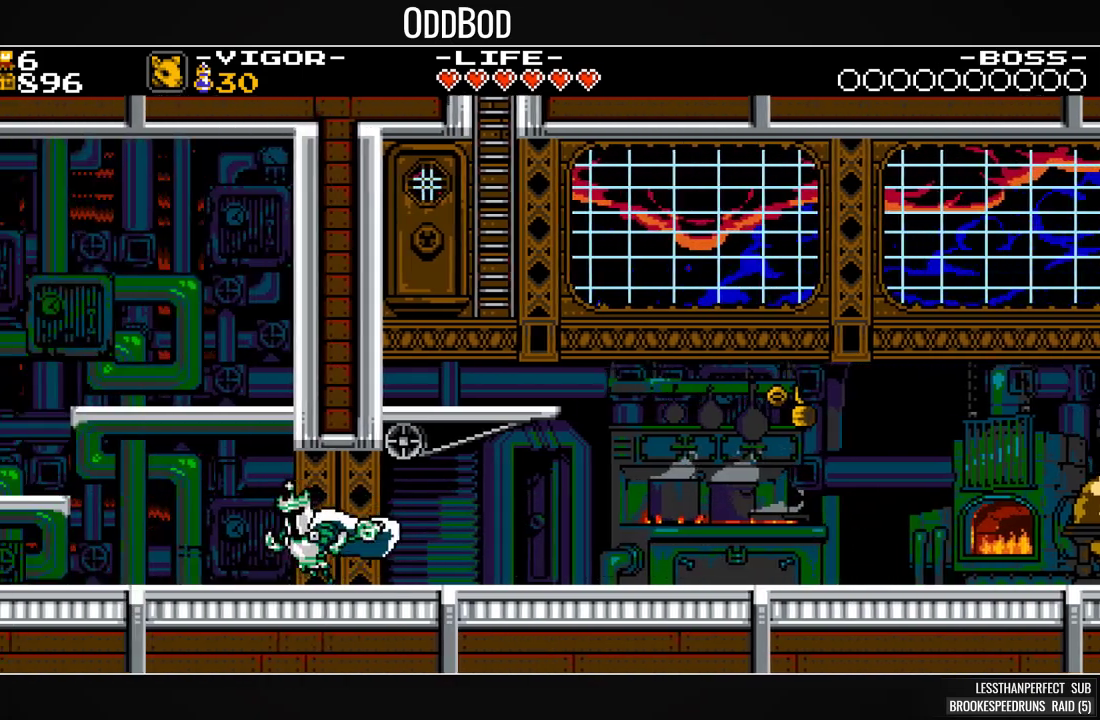
{"buttons": ["SQUARE", "DPAD_LEFT"], "events": []}
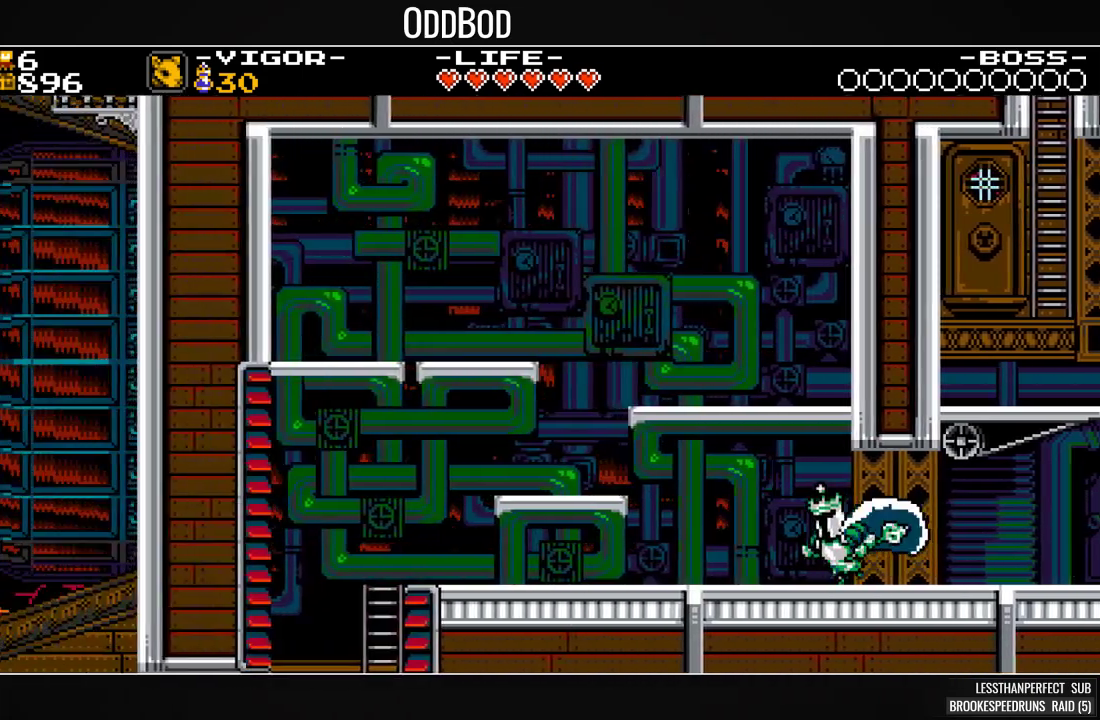
{"buttons": ["R1", "DPAD_LEFT"], "events": [[467, "R1", "down"], [500, "SQUARE", "up"]]}
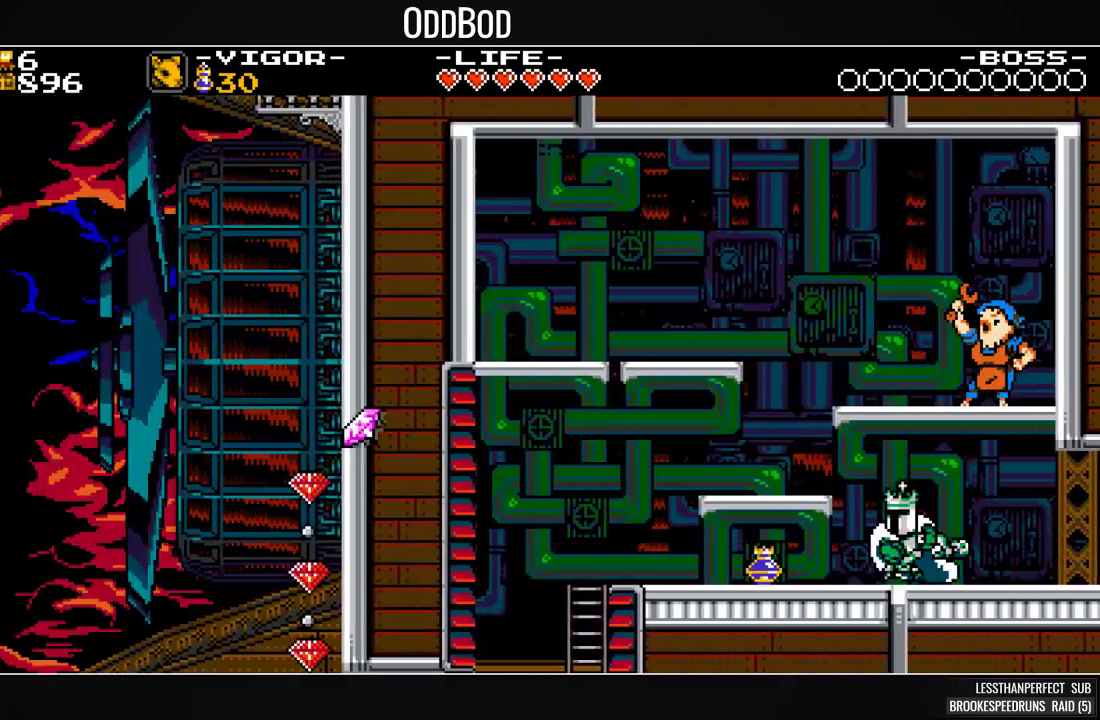
{"buttons": ["CROSS", "SQUARE", "DPAD_LEFT"], "events": [[67, "R1", "up"], [133, "CROSS", "down"], [433, "SQUARE", "down"]]}